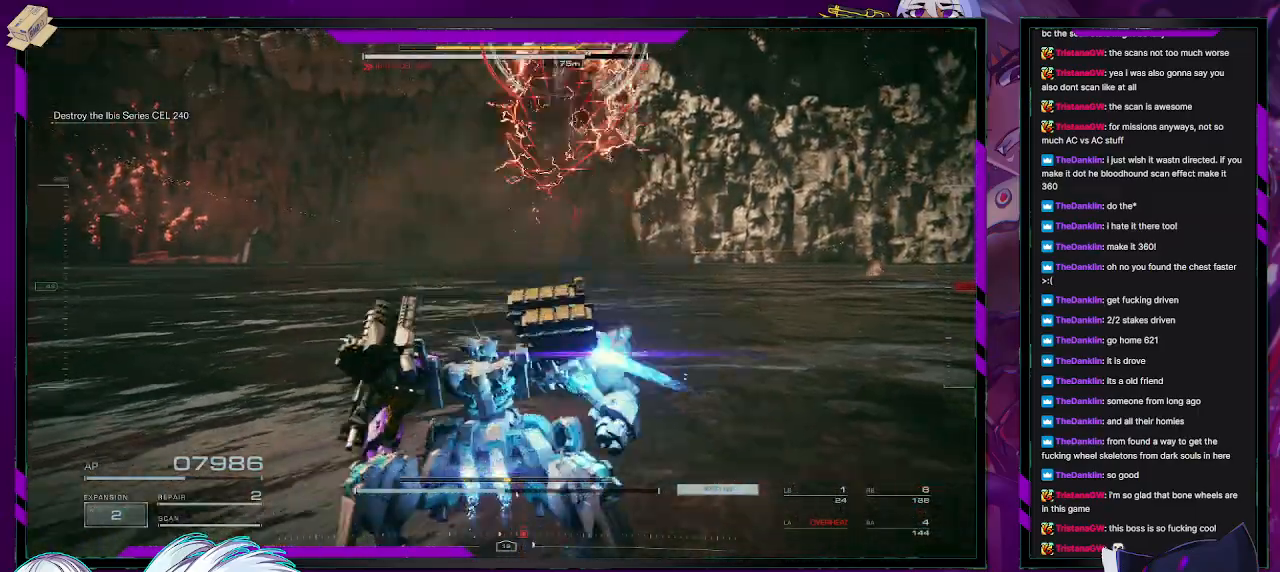
Gameplay with a controller (Xbox layout); each line is a JSON object with the inputs held at the frame after it. "events" lists button and stick changes between this image and that frame as [ms after this image, input, new state], when the widget could be followed in between.
{"buttons": [], "left_stick": "down-left", "right_stick": "up-right", "events": [[33, "R2", "up"], [50, "X", "down"], [133, "X", "up"], [183, "left_stick", "left"], [200, "X", "down"], [250, "X", "up"], [400, "left_stick", "down-left"], [417, "right_stick", "up-right"]]}
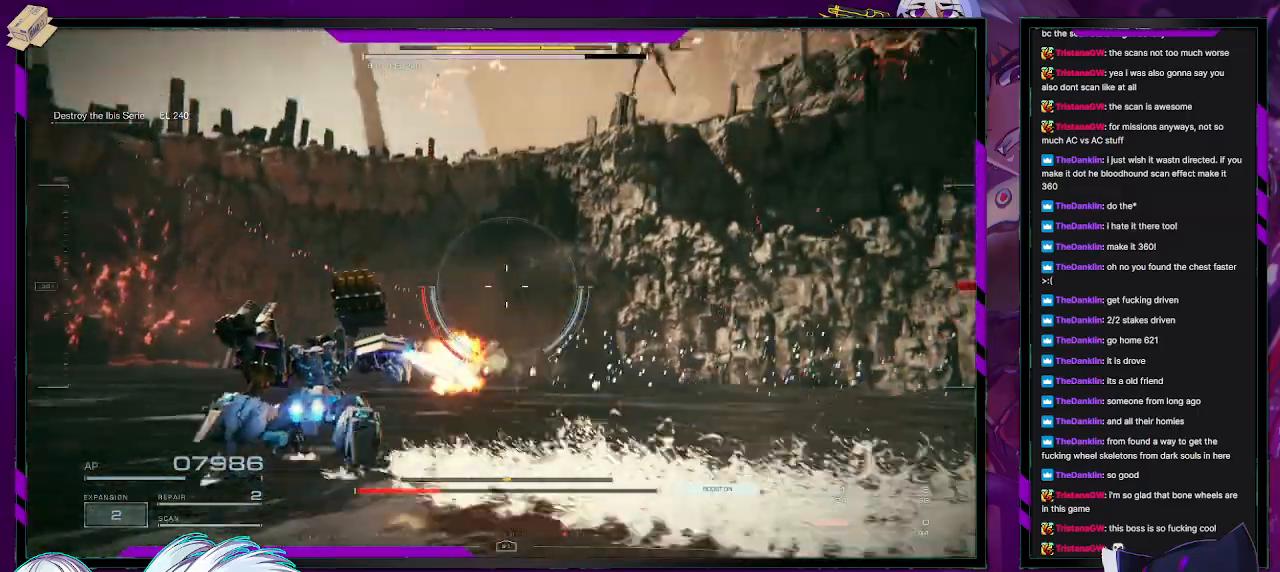
{"buttons": [], "left_stick": "left", "right_stick": "center", "events": [[233, "right_stick", "right"], [367, "left_stick", "left"], [500, "right_stick", "center"]]}
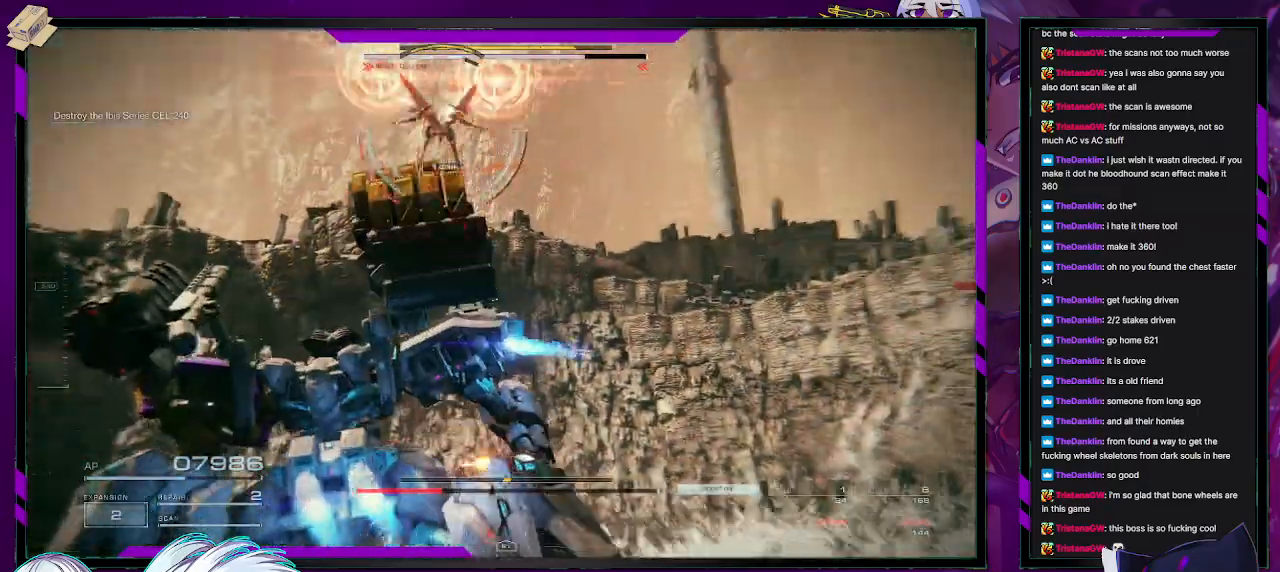
{"buttons": [], "left_stick": "left", "right_stick": "right", "events": [[167, "R1", "down"], [217, "R1", "up"], [467, "right_stick", "right"]]}
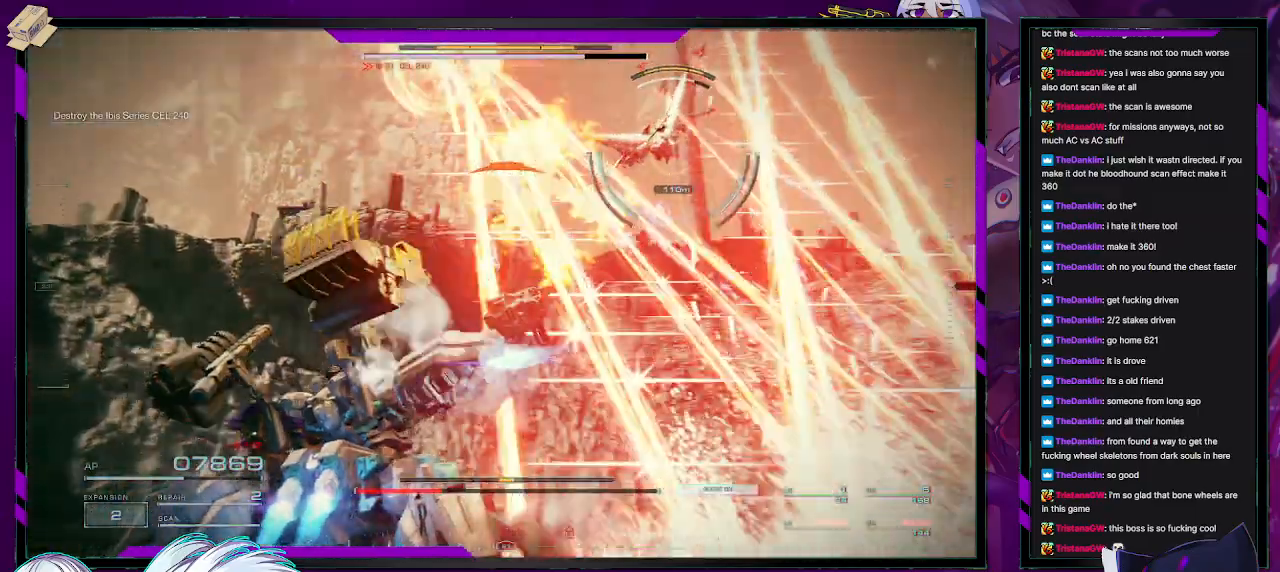
{"buttons": [], "left_stick": "down-left", "right_stick": "right", "events": [[233, "right_stick", "center"], [283, "right_stick", "right"], [350, "left_stick", "down-left"]]}
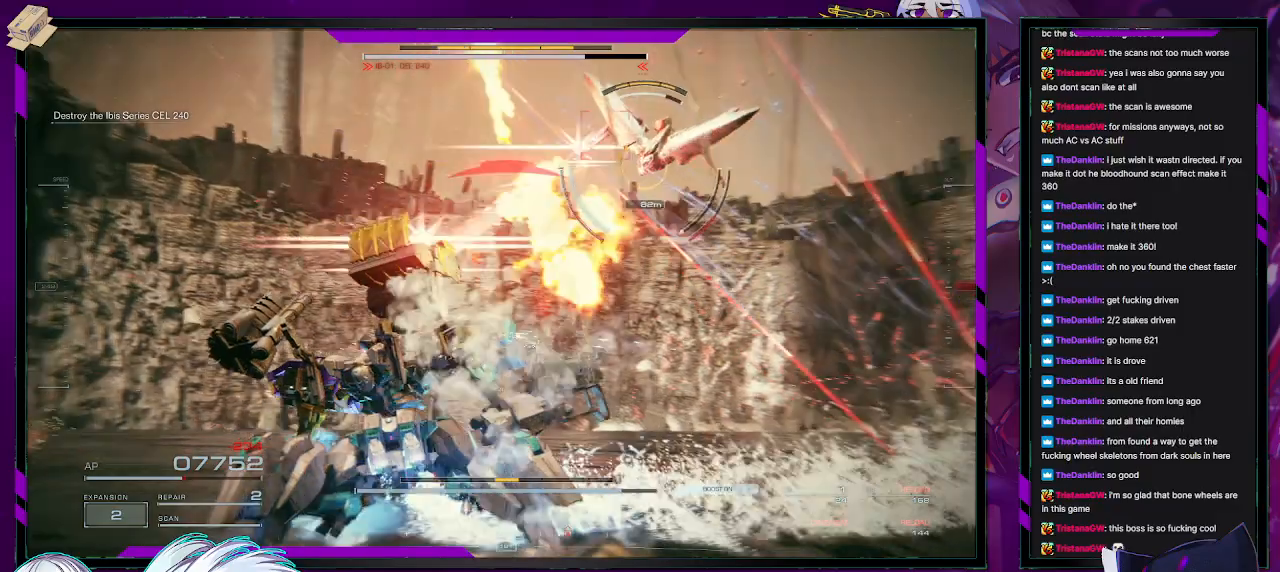
{"buttons": [], "left_stick": "down-left", "right_stick": "center", "events": [[383, "right_stick", "center"]]}
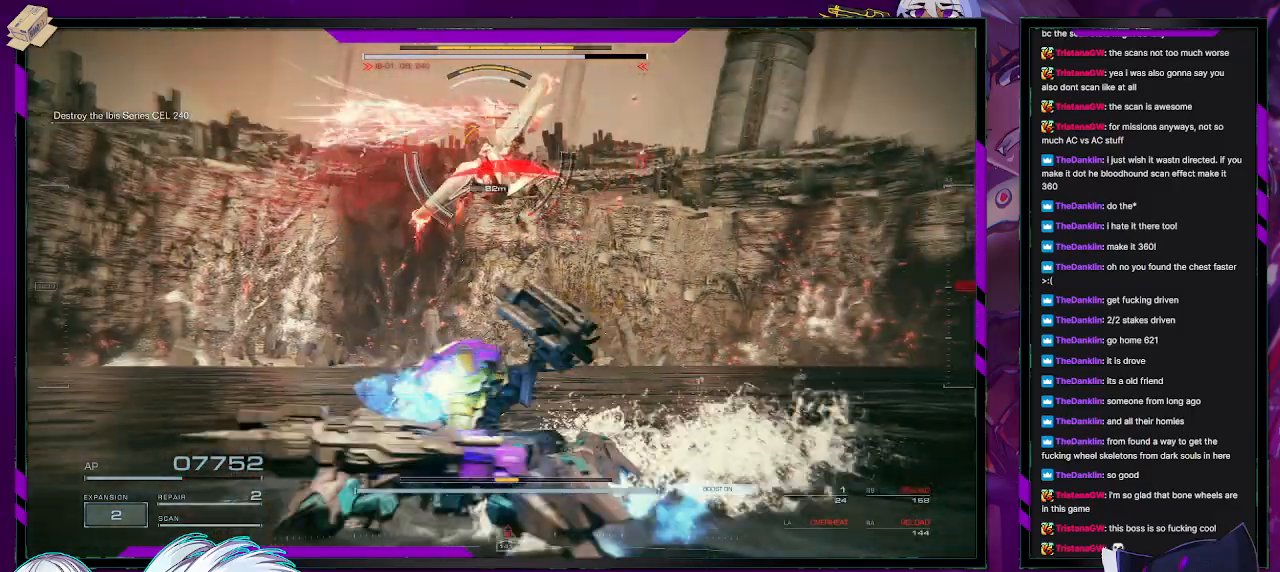
{"buttons": [], "left_stick": "down-left", "right_stick": "center", "events": [[117, "right_stick", "right"], [233, "R2", "down"], [283, "right_stick", "center"], [333, "R2", "up"], [383, "X", "down"], [467, "X", "up"]]}
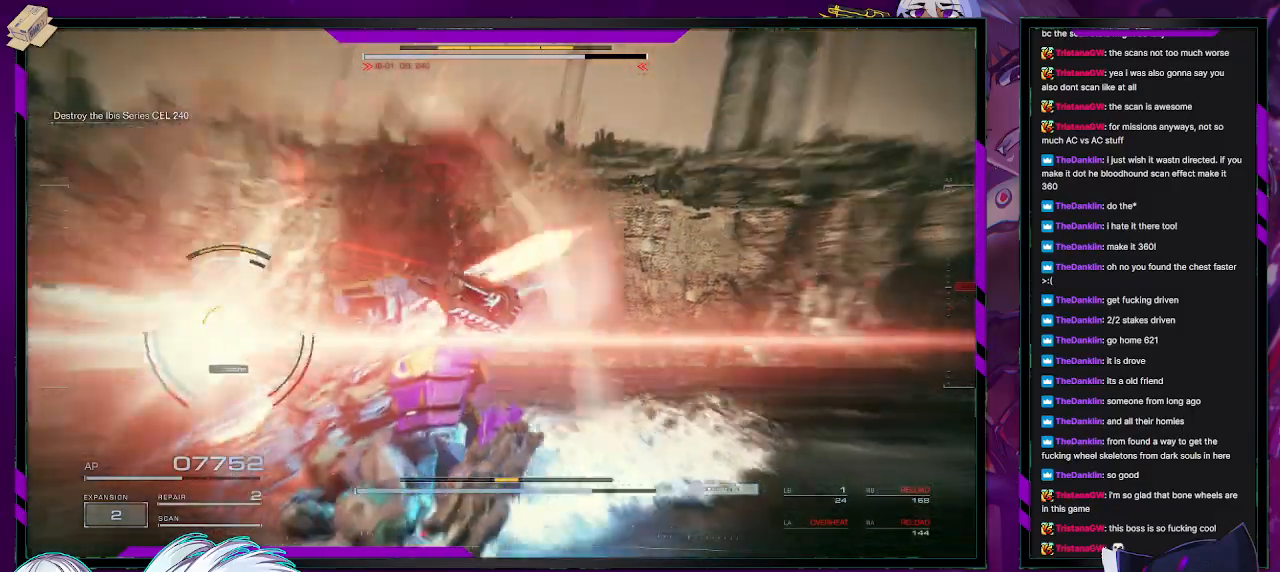
{"buttons": [], "left_stick": "down", "right_stick": "left", "events": [[50, "X", "down"], [133, "X", "up"], [217, "left_stick", "down"], [250, "right_stick", "left"]]}
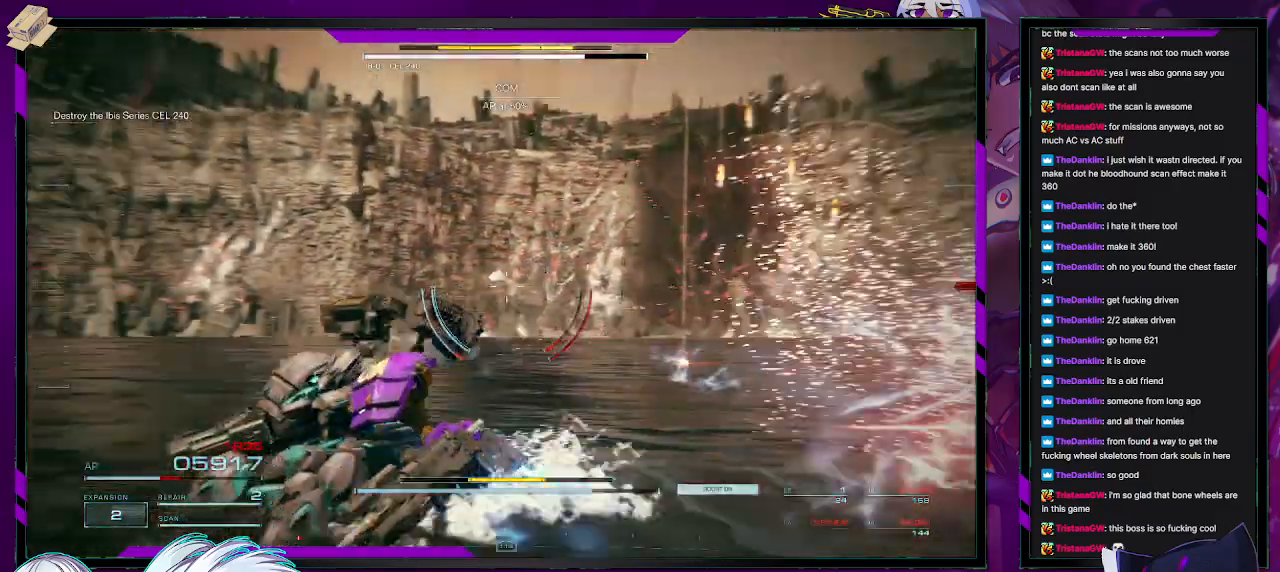
{"buttons": [], "left_stick": "down-left", "right_stick": "left", "events": [[200, "left_stick", "down-left"]]}
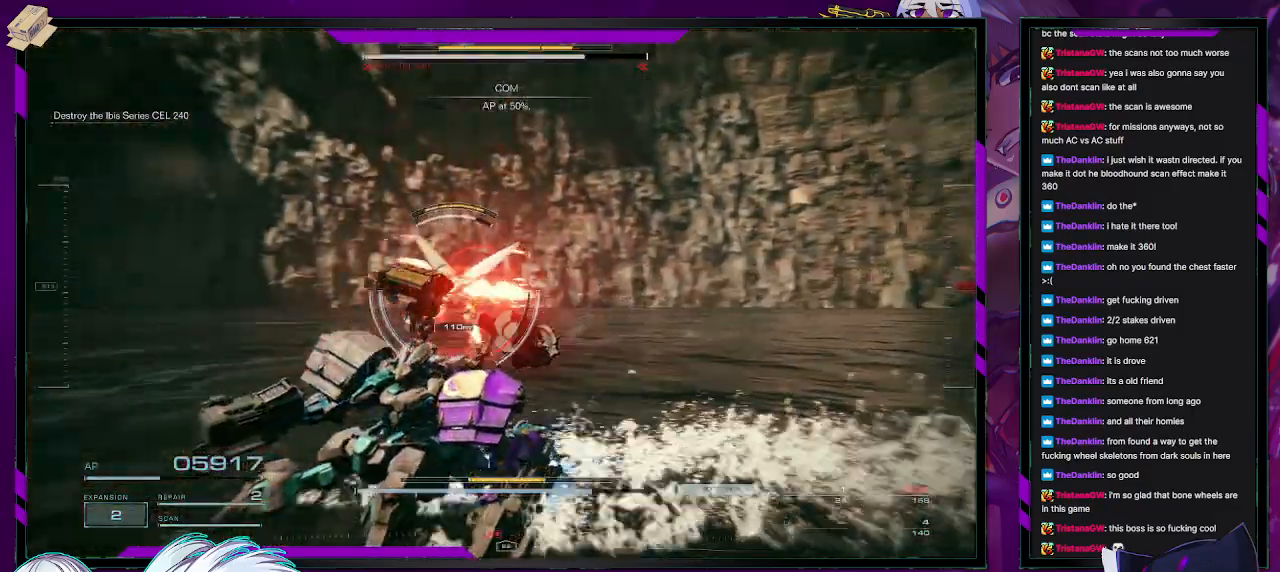
{"buttons": [], "left_stick": "up-left", "right_stick": "center", "events": [[217, "right_stick", "right"], [283, "left_stick", "left"], [433, "right_stick", "center"], [450, "left_stick", "up-left"]]}
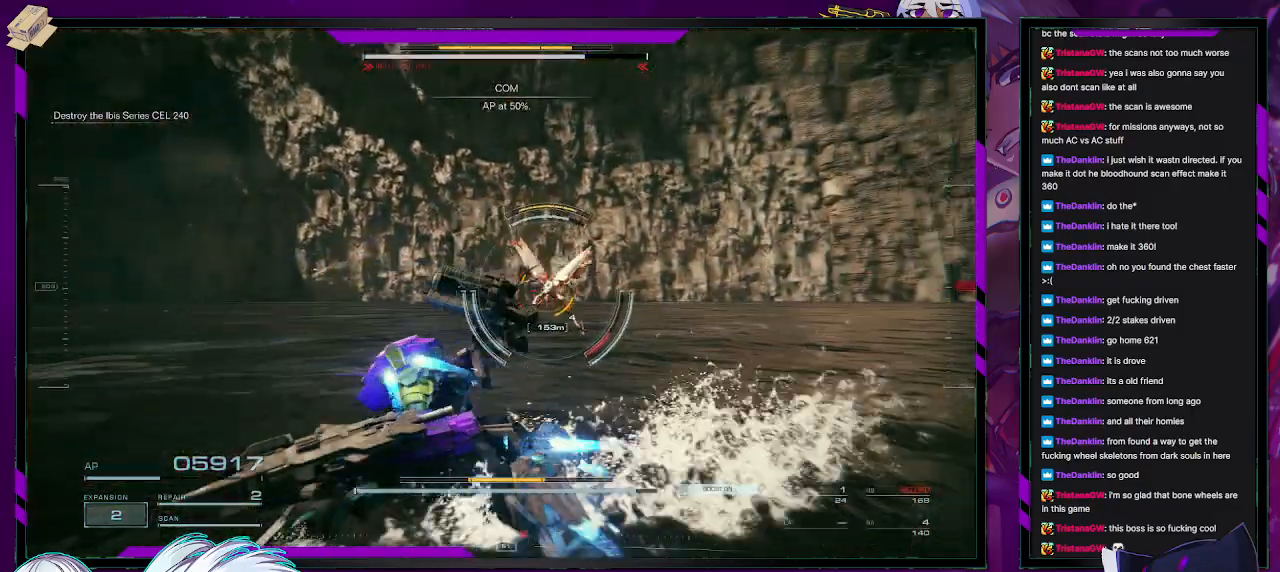
{"buttons": [], "left_stick": "up", "right_stick": "center", "events": [[100, "L1", "down"], [150, "L1", "up"], [400, "left_stick", "up"]]}
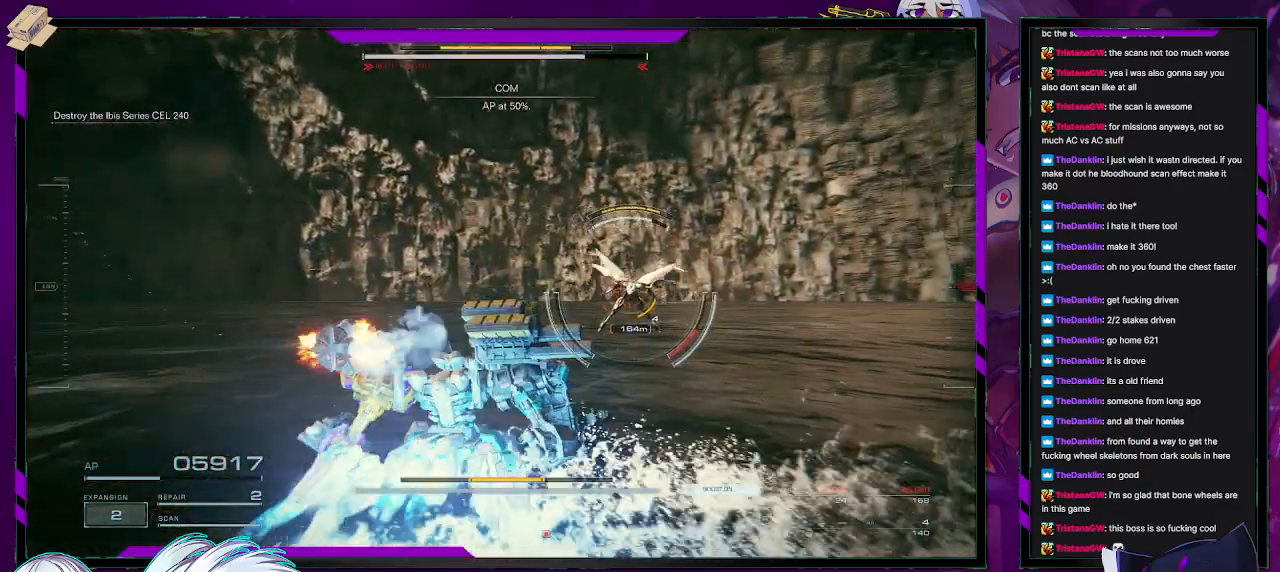
{"buttons": [], "left_stick": "up", "right_stick": "center", "events": [[267, "right_stick", "right"], [433, "right_stick", "center"]]}
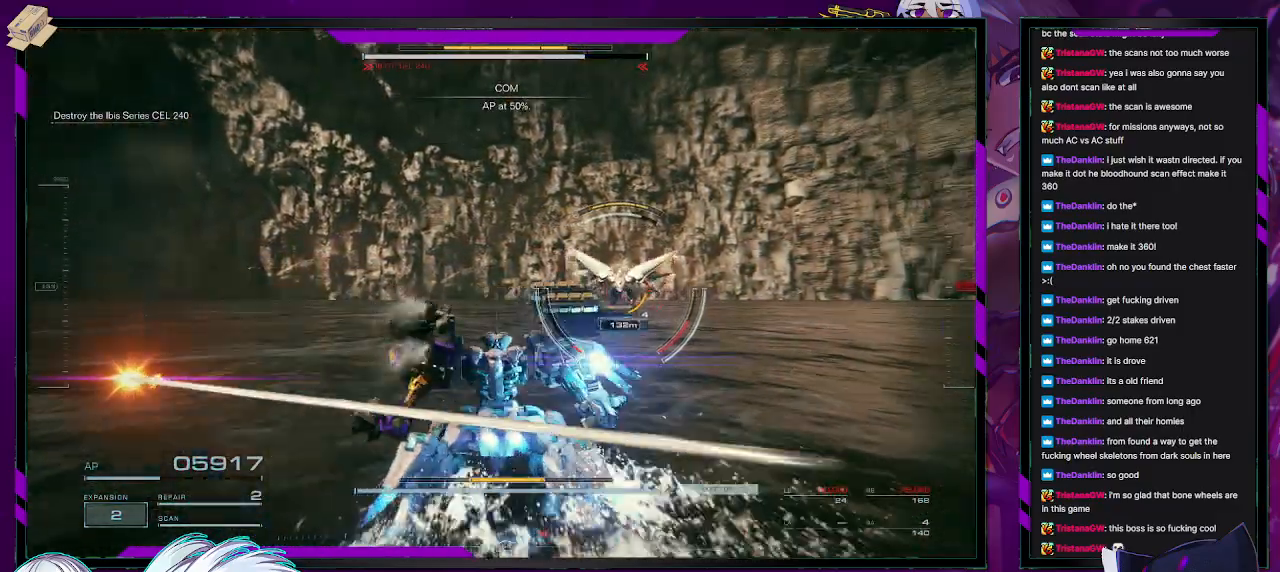
{"buttons": [], "left_stick": "up-right", "right_stick": "center", "events": [[233, "R2", "down"], [350, "R2", "up"], [433, "R2", "down"], [433, "left_stick", "up-right"], [483, "R2", "up"]]}
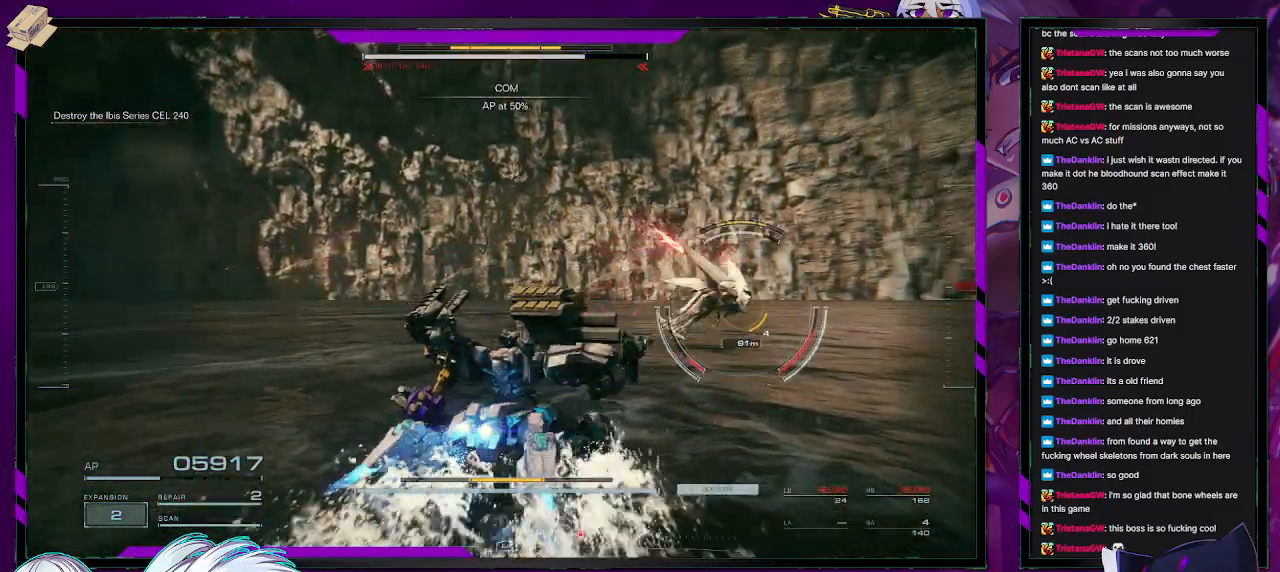
{"buttons": [], "left_stick": "up-right", "right_stick": "right", "events": [[67, "right_stick", "right"], [133, "R2", "down"], [167, "left_stick", "right"], [200, "R2", "up"], [333, "R2", "down"], [433, "R2", "up"], [500, "left_stick", "up-right"]]}
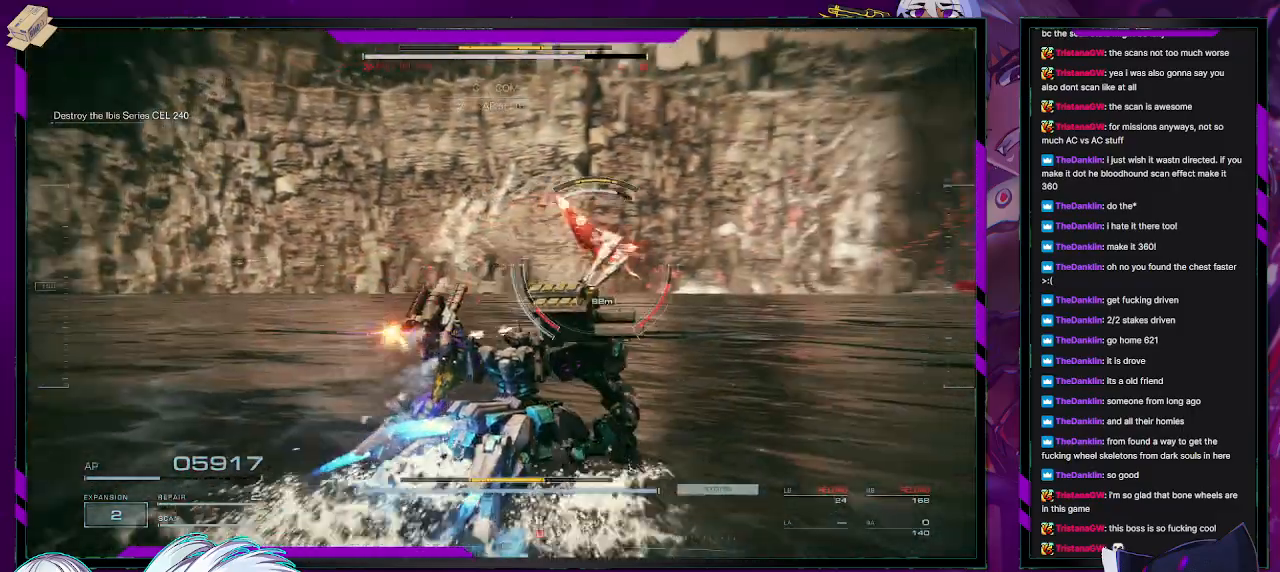
{"buttons": ["L3"], "left_stick": "up", "right_stick": "center", "events": [[67, "right_stick", "center"], [133, "left_stick", "up"], [400, "left_stick", "up-right"], [500, "L3", "down"], [500, "left_stick", "up"]]}
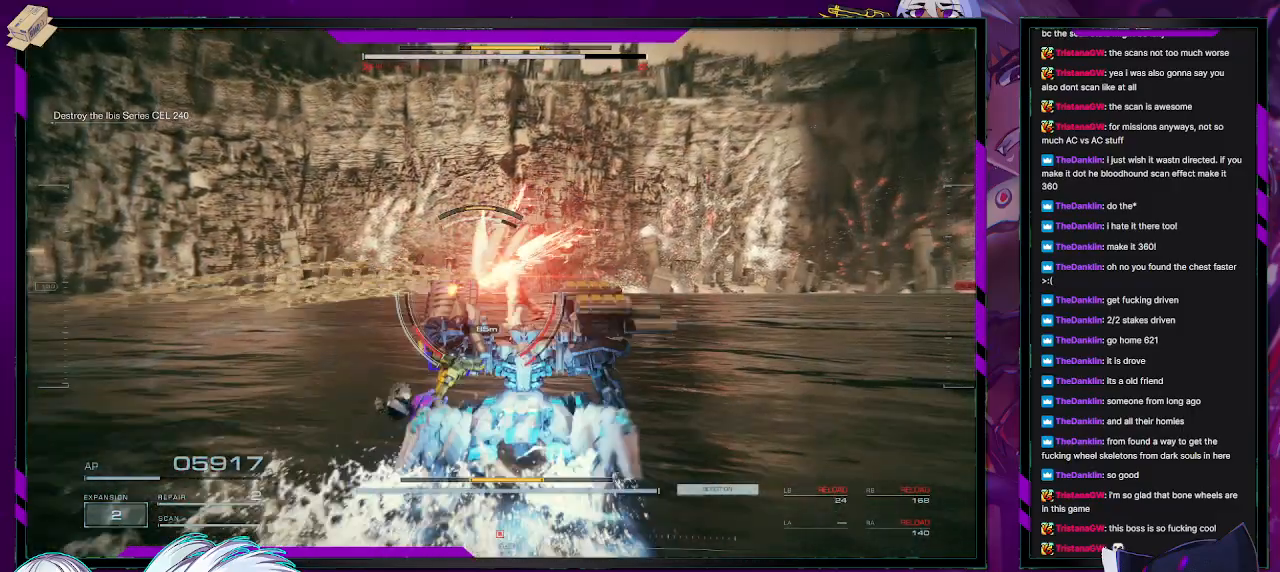
{"buttons": [], "left_stick": "up", "right_stick": "left", "events": [[117, "L3", "up"], [233, "right_stick", "left"]]}
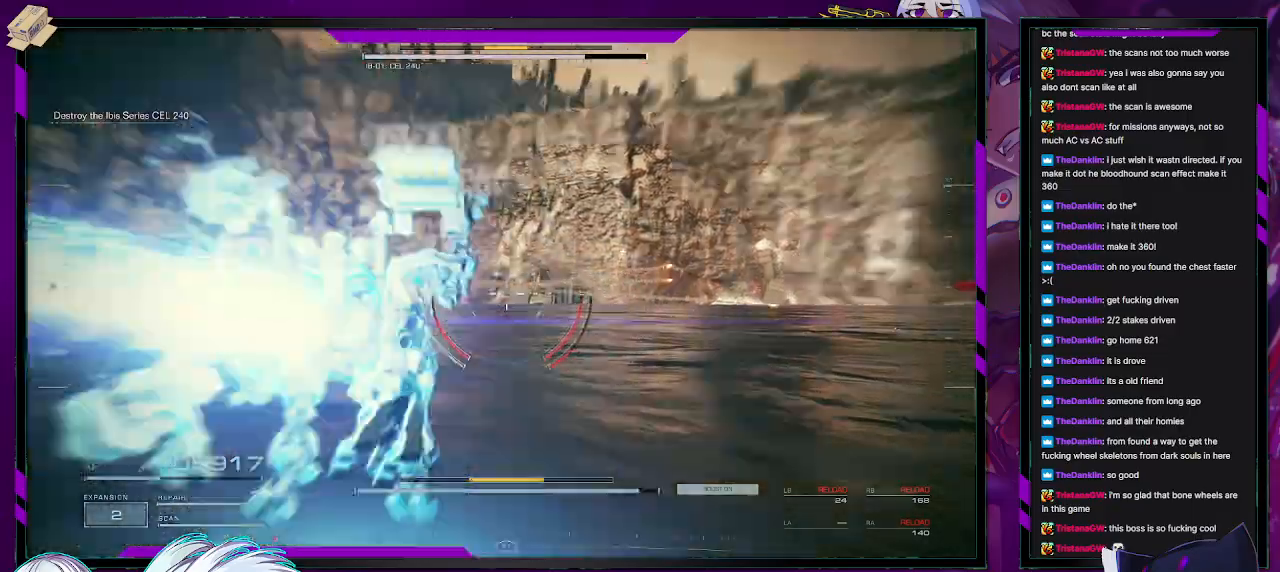
{"buttons": [], "left_stick": "down", "right_stick": "left", "events": [[17, "left_stick", "down"], [167, "left_stick", "center"], [217, "left_stick", "down"], [283, "left_stick", "down-left"], [383, "left_stick", "down"]]}
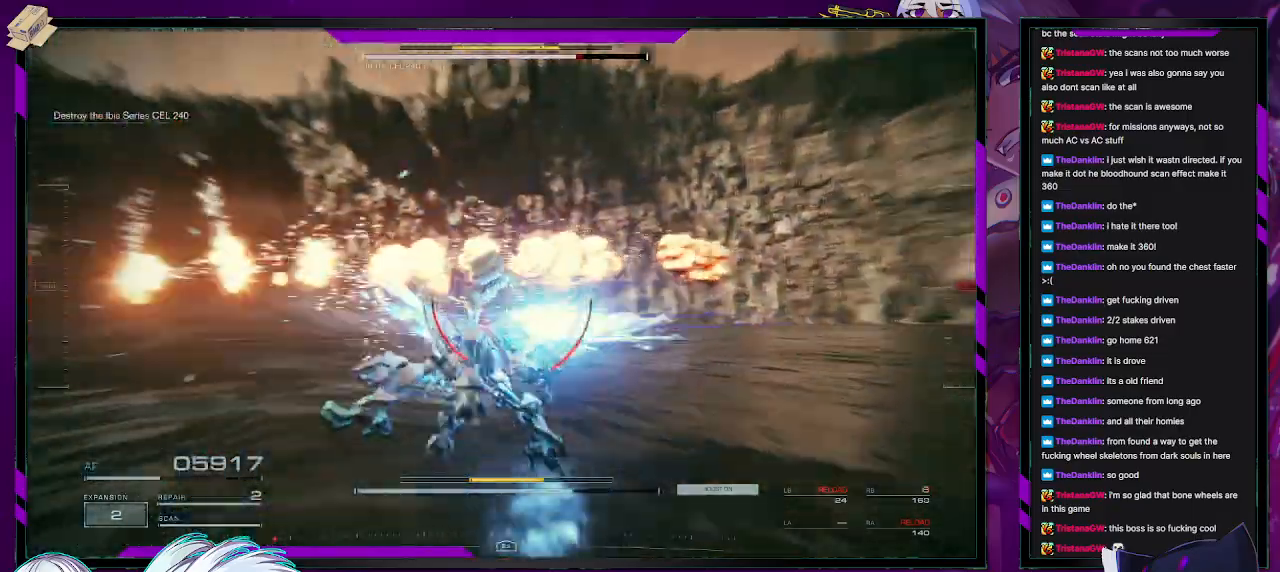
{"buttons": [], "left_stick": "up-right", "right_stick": "left", "events": [[33, "left_stick", "right"], [250, "left_stick", "up-right"]]}
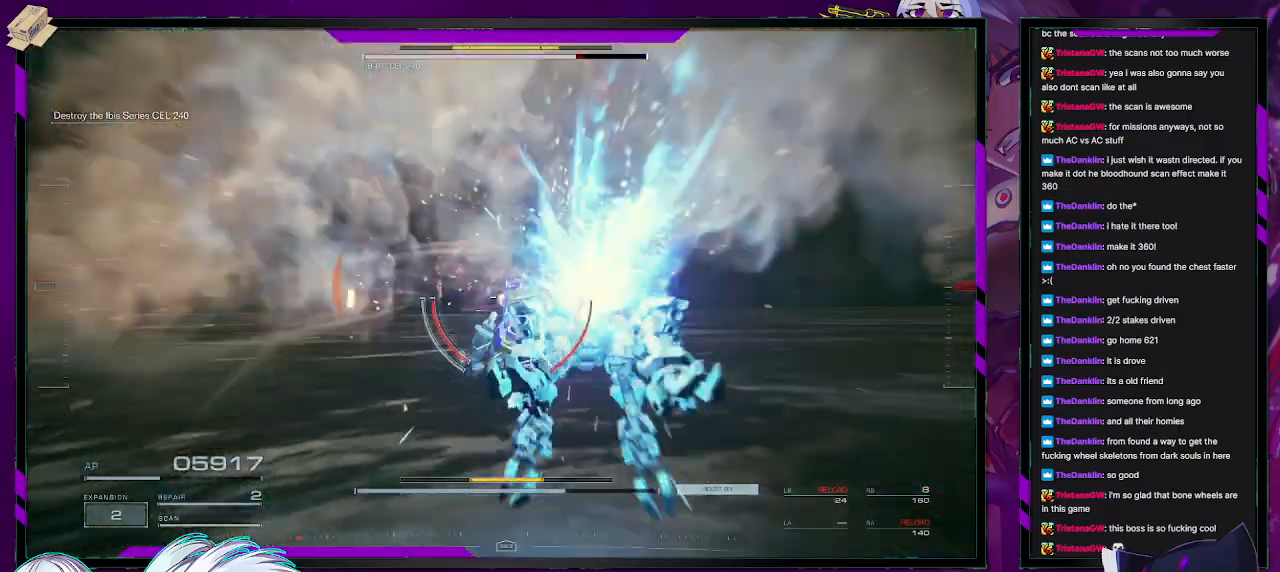
{"buttons": [], "left_stick": "down", "right_stick": "left", "events": [[350, "left_stick", "center"], [400, "left_stick", "down"]]}
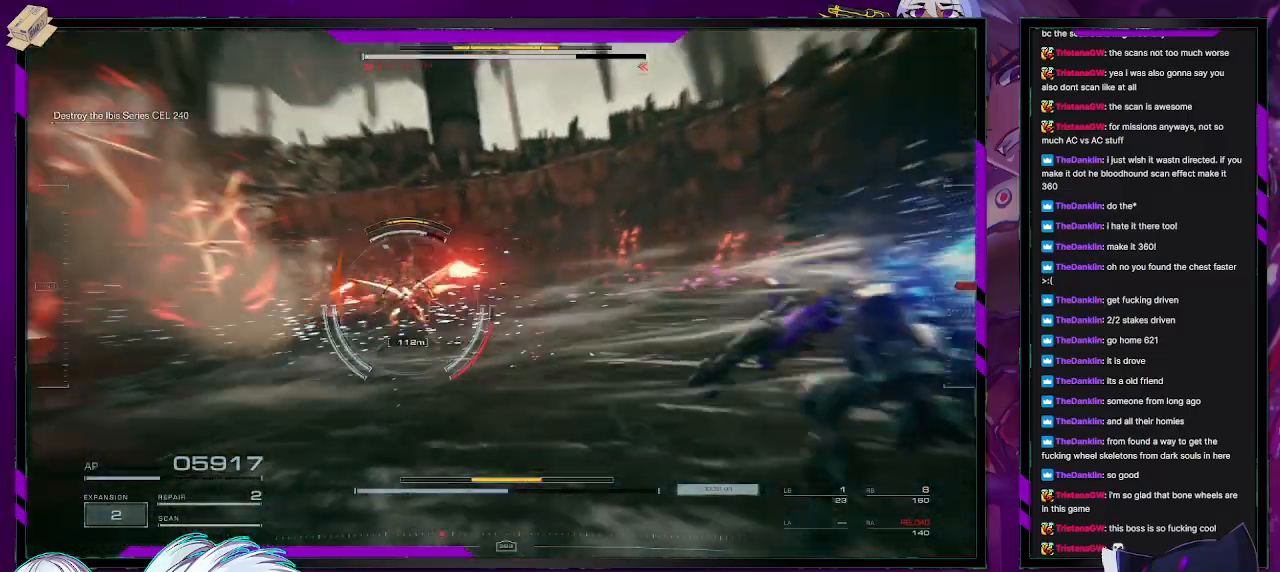
{"buttons": [], "left_stick": "center", "right_stick": "left", "events": [[33, "left_stick", "center"], [83, "left_stick", "down"], [200, "left_stick", "center"], [267, "right_stick", "center"], [483, "right_stick", "left"]]}
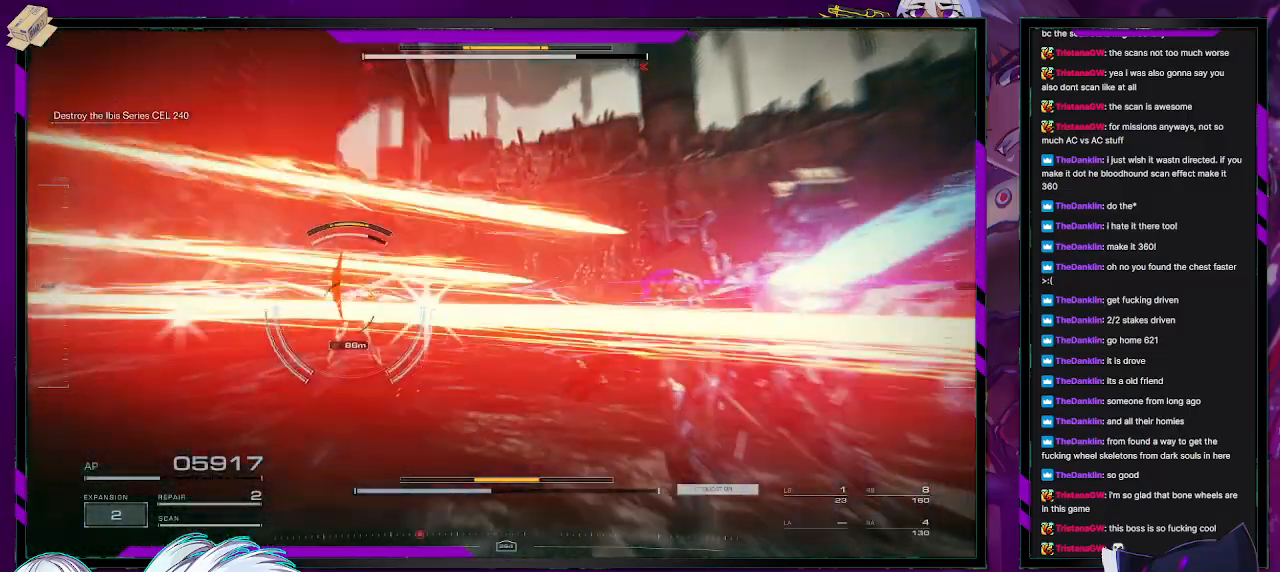
{"buttons": ["X"], "left_stick": "center", "right_stick": "center", "events": [[67, "left_stick", "right"], [367, "right_stick", "center"], [433, "X", "down"], [483, "left_stick", "center"]]}
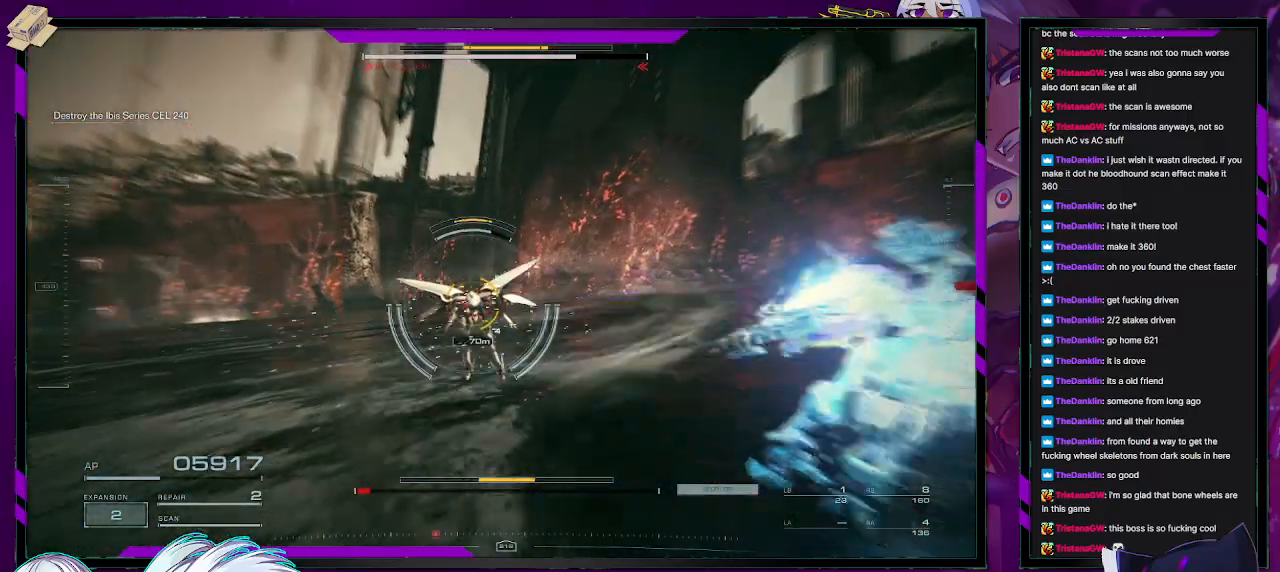
{"buttons": [], "left_stick": "up-right", "right_stick": "left", "events": [[17, "X", "up"], [183, "right_stick", "left"], [333, "left_stick", "right"], [500, "left_stick", "up-right"]]}
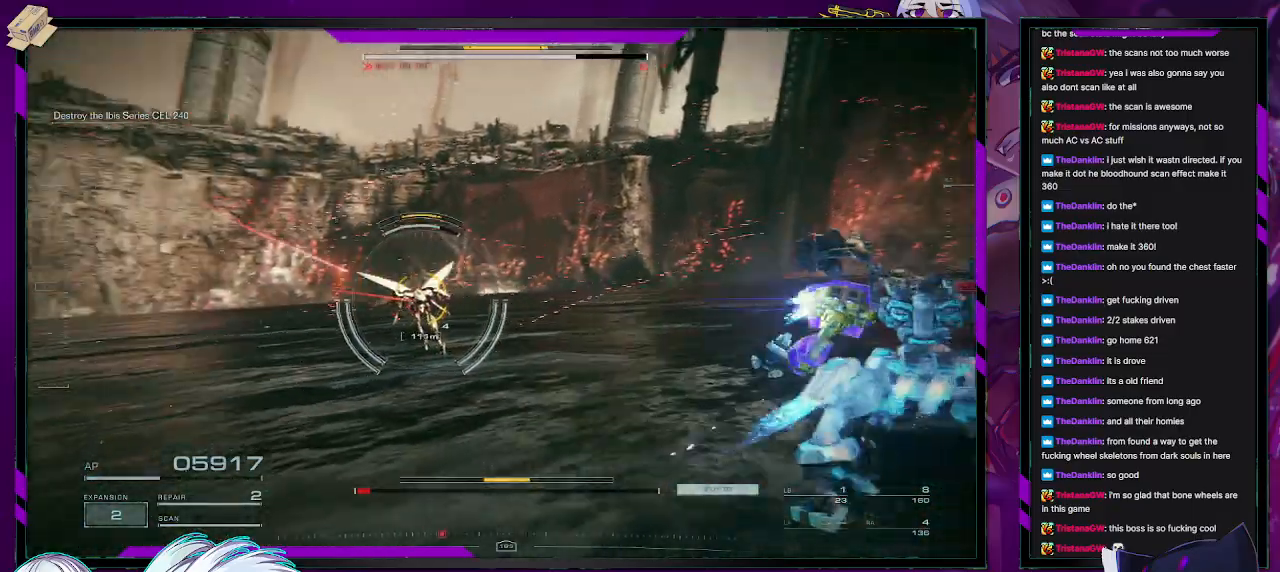
{"buttons": [], "left_stick": "up-left", "right_stick": "center", "events": [[100, "left_stick", "up"], [167, "R2", "down"], [217, "right_stick", "center"], [250, "R2", "up"], [333, "right_stick", "left"], [467, "right_stick", "center"], [483, "left_stick", "up-left"]]}
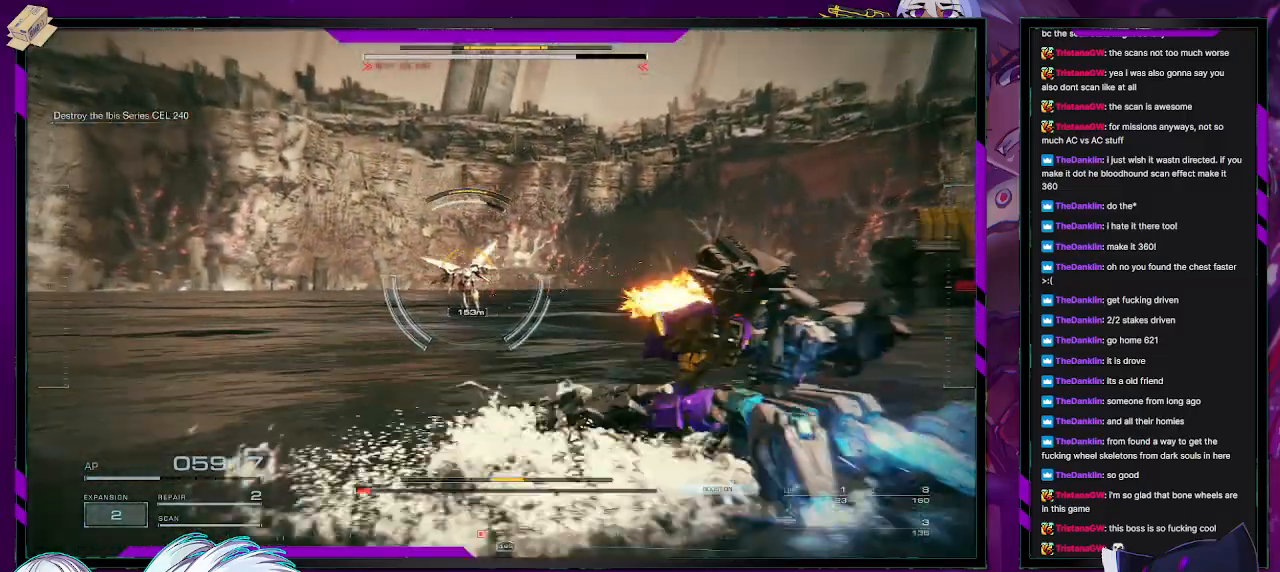
{"buttons": [], "left_stick": "up-left", "right_stick": "left", "events": [[417, "right_stick", "left"]]}
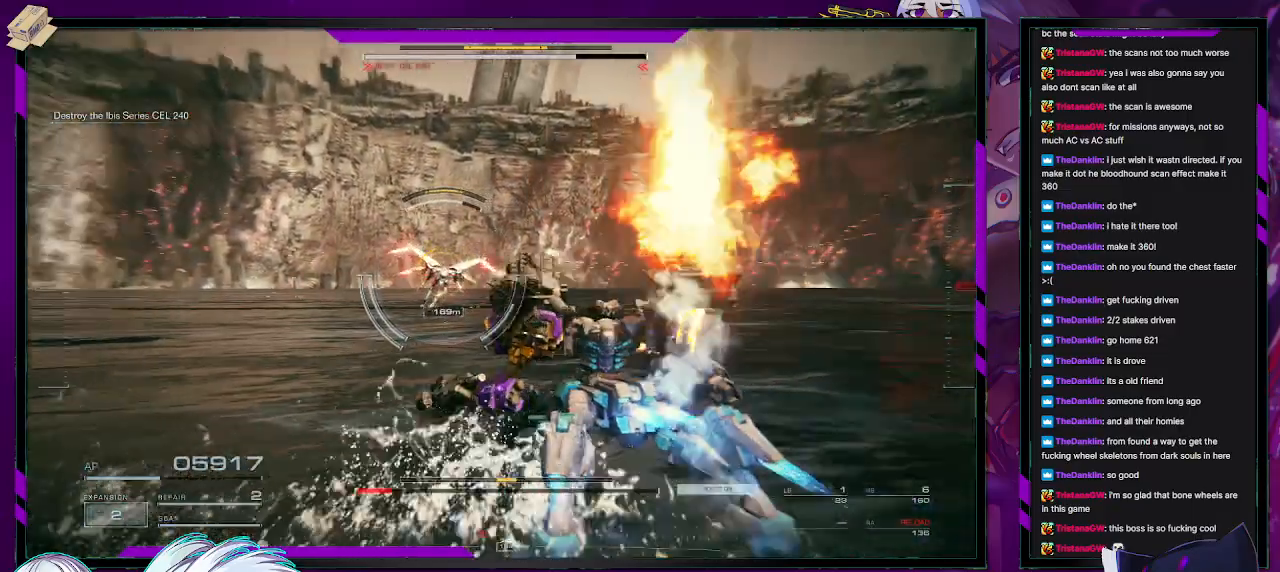
{"buttons": [], "left_stick": "up-left", "right_stick": "center", "events": [[50, "right_stick", "center"], [167, "L1", "down"], [233, "L1", "up"], [333, "L1", "down"], [383, "L1", "up"], [450, "L1", "down"], [500, "L1", "up"]]}
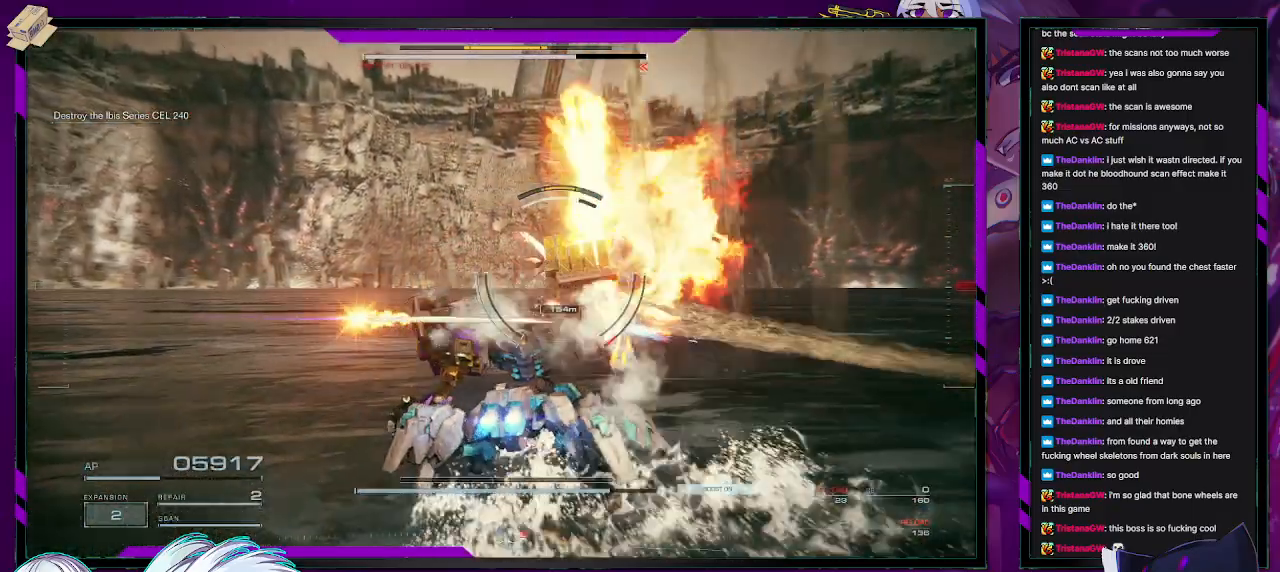
{"buttons": [], "left_stick": "right", "right_stick": "right", "events": [[167, "left_stick", "up"], [233, "right_stick", "down-right"], [283, "left_stick", "up-right"], [400, "right_stick", "center"], [467, "left_stick", "right"], [500, "right_stick", "right"]]}
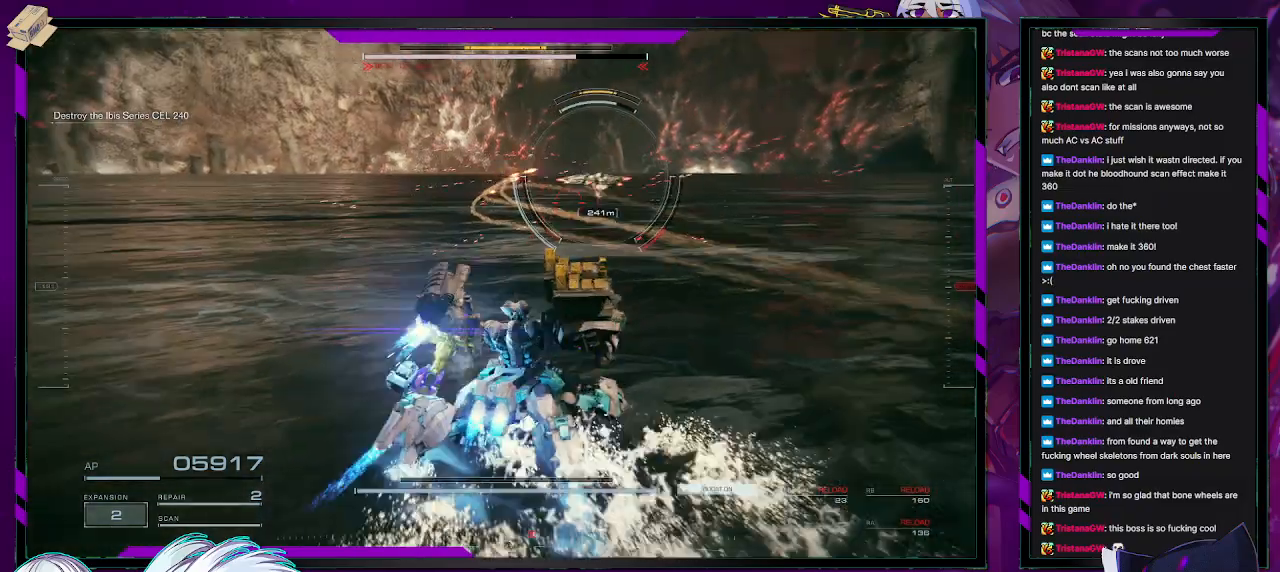
{"buttons": [], "left_stick": "up", "right_stick": "left", "events": [[117, "left_stick", "up-right"], [217, "left_stick", "up"], [217, "right_stick", "center"], [250, "L3", "down"], [350, "L3", "up"], [383, "right_stick", "left"]]}
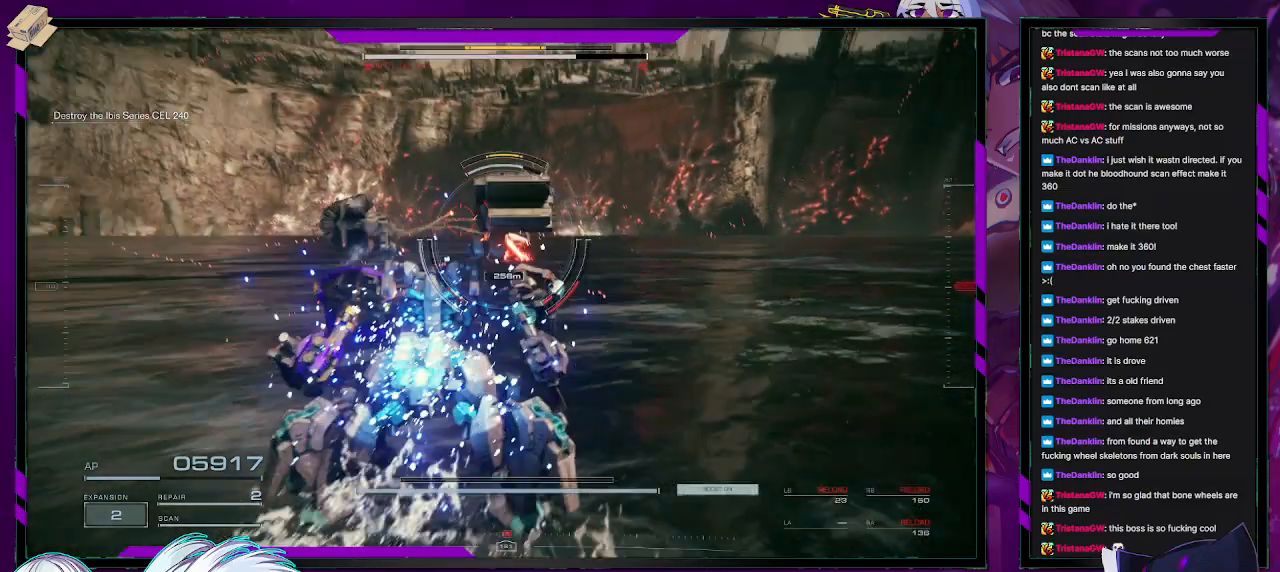
{"buttons": [], "left_stick": "up", "right_stick": "center", "events": [[33, "right_stick", "center"]]}
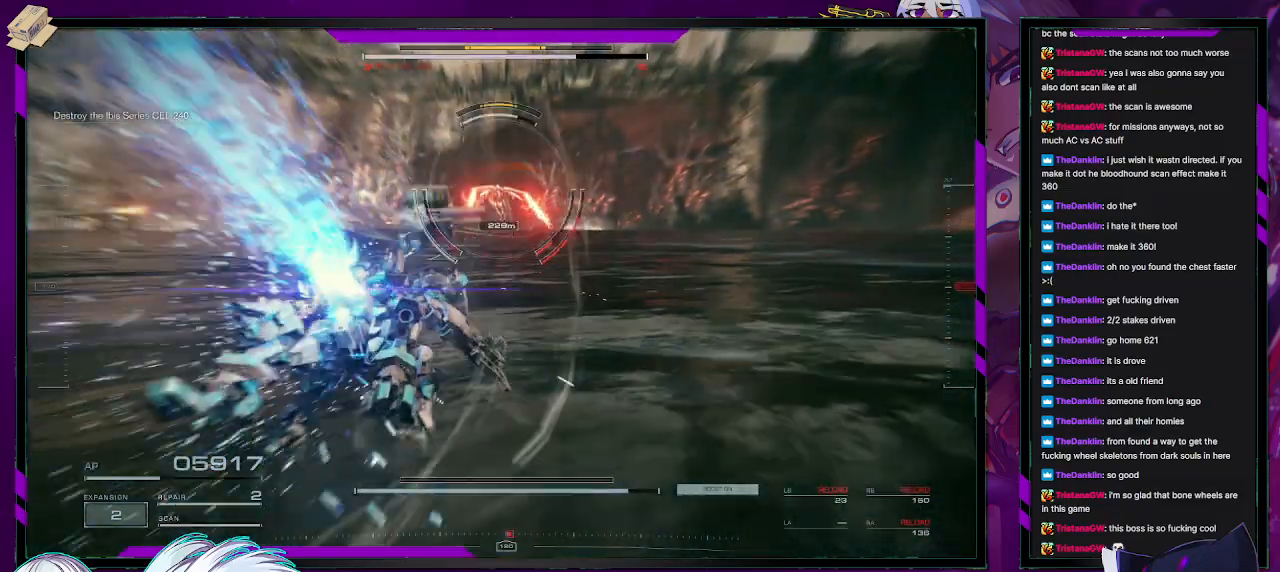
{"buttons": [], "left_stick": "up", "right_stick": "left", "events": [[67, "right_stick", "up-left"], [283, "right_stick", "center"], [467, "right_stick", "left"]]}
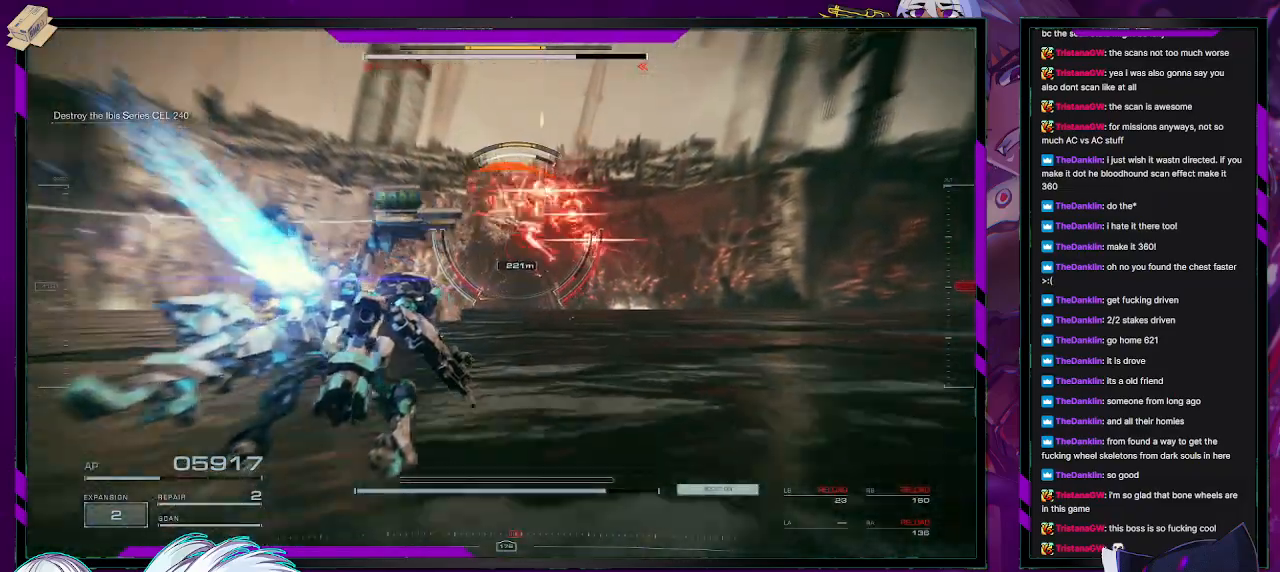
{"buttons": [], "left_stick": "up", "right_stick": "center", "events": [[117, "right_stick", "center"]]}